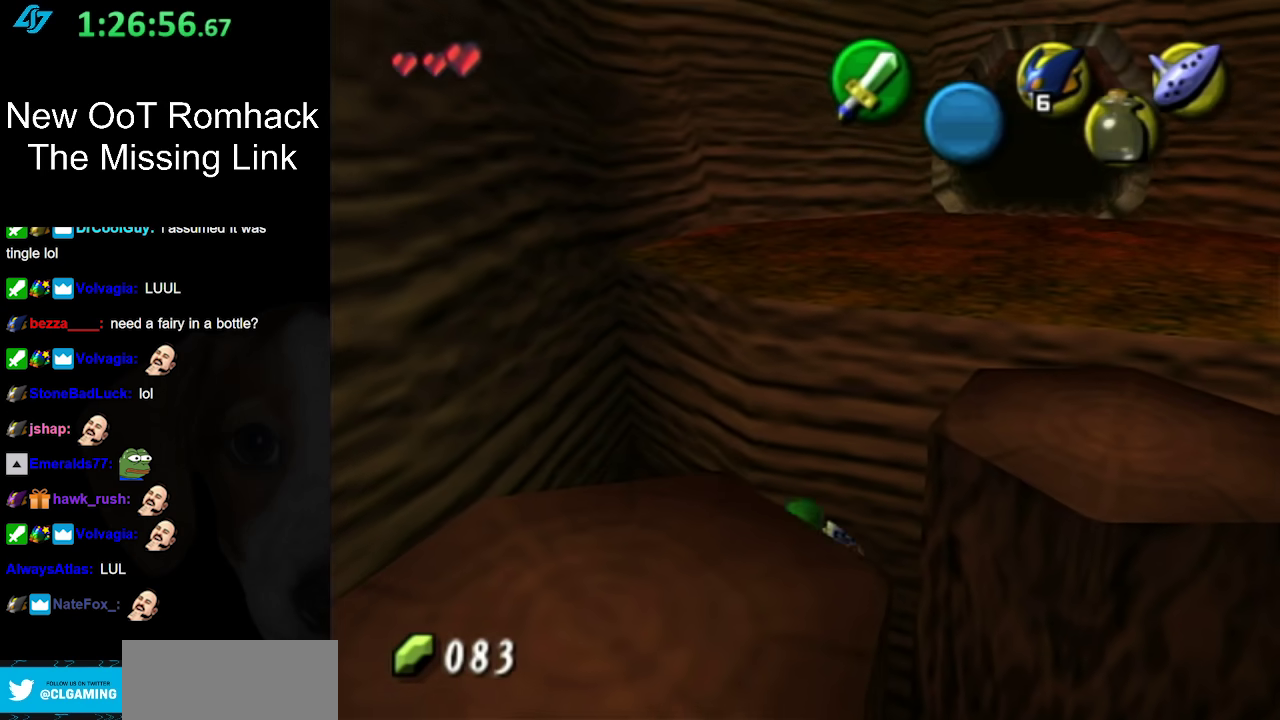
Gameplay with a controller (Nintendo layout); each line is a JSON object with the inputs held at the frame after it. "events" lists button and stick changes between this image and that frame as [ms after this image, input, new state], when the widget could be followed in between. Not read: L3 R3.
{"buttons": [], "left_stick": "up", "right_stick": "center", "events": [[83, "left_stick", "center"], [267, "left_stick", "up"]]}
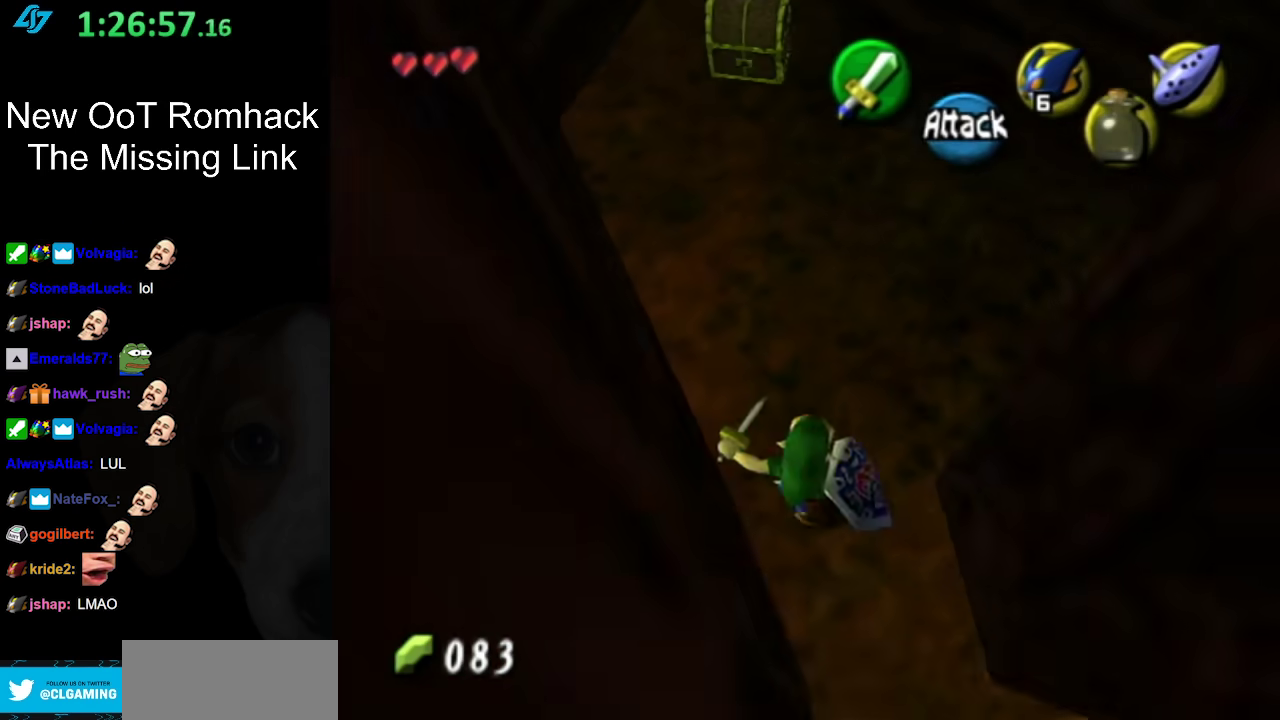
{"buttons": [], "left_stick": "up", "right_stick": "center", "events": []}
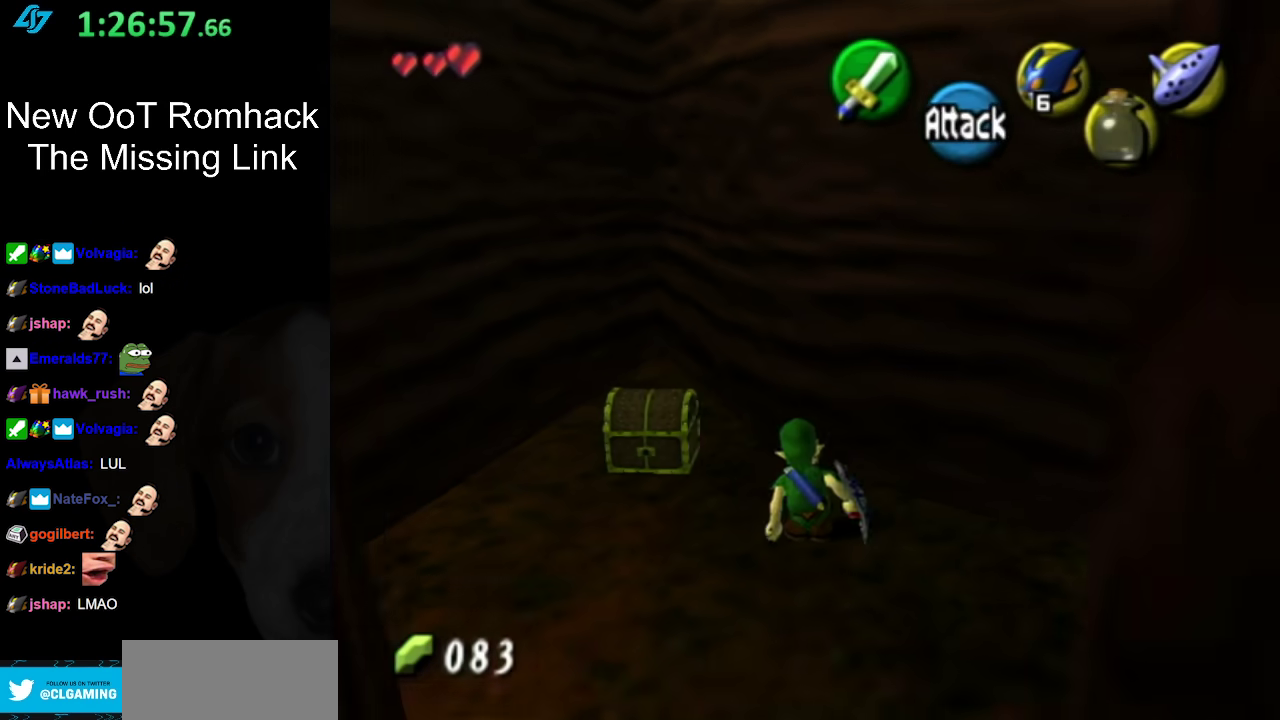
{"buttons": [], "left_stick": "up-left", "right_stick": "center", "events": [[17, "left_stick", "center"], [200, "left_stick", "down-left"], [367, "left_stick", "left"], [450, "left_stick", "up-left"]]}
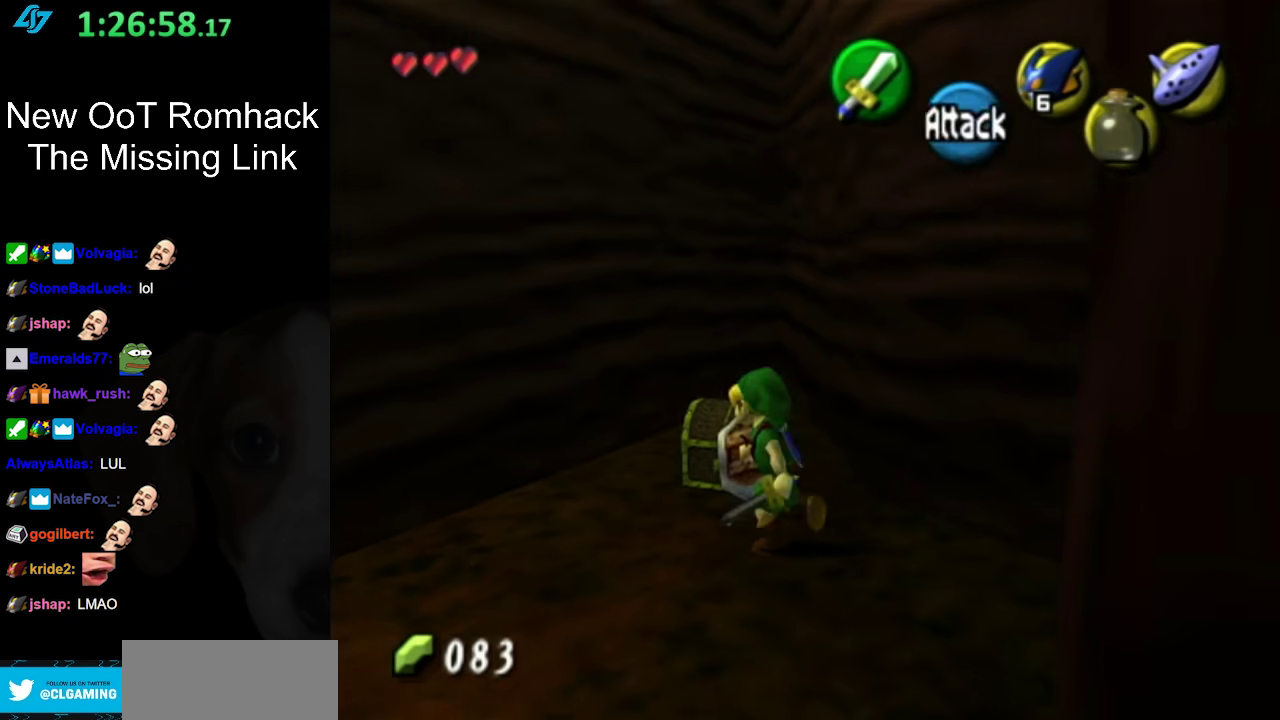
{"buttons": [], "left_stick": "center", "right_stick": "center", "events": [[17, "left_stick", "up"], [117, "left_stick", "up-right"], [150, "A", "down"], [233, "A", "up"], [233, "left_stick", "center"], [333, "A", "down"], [417, "A", "up"]]}
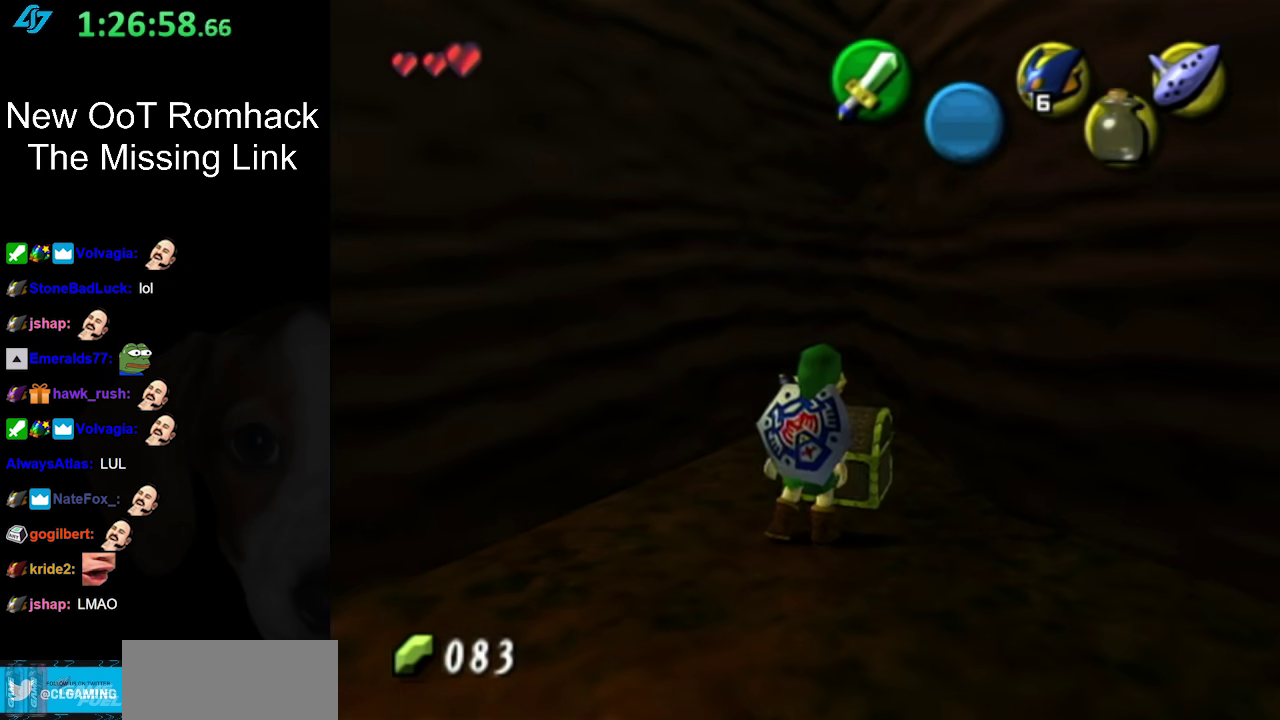
{"buttons": [], "left_stick": "center", "right_stick": "center", "events": [[17, "A", "down"], [83, "A", "up"], [200, "A", "down"], [267, "A", "up"]]}
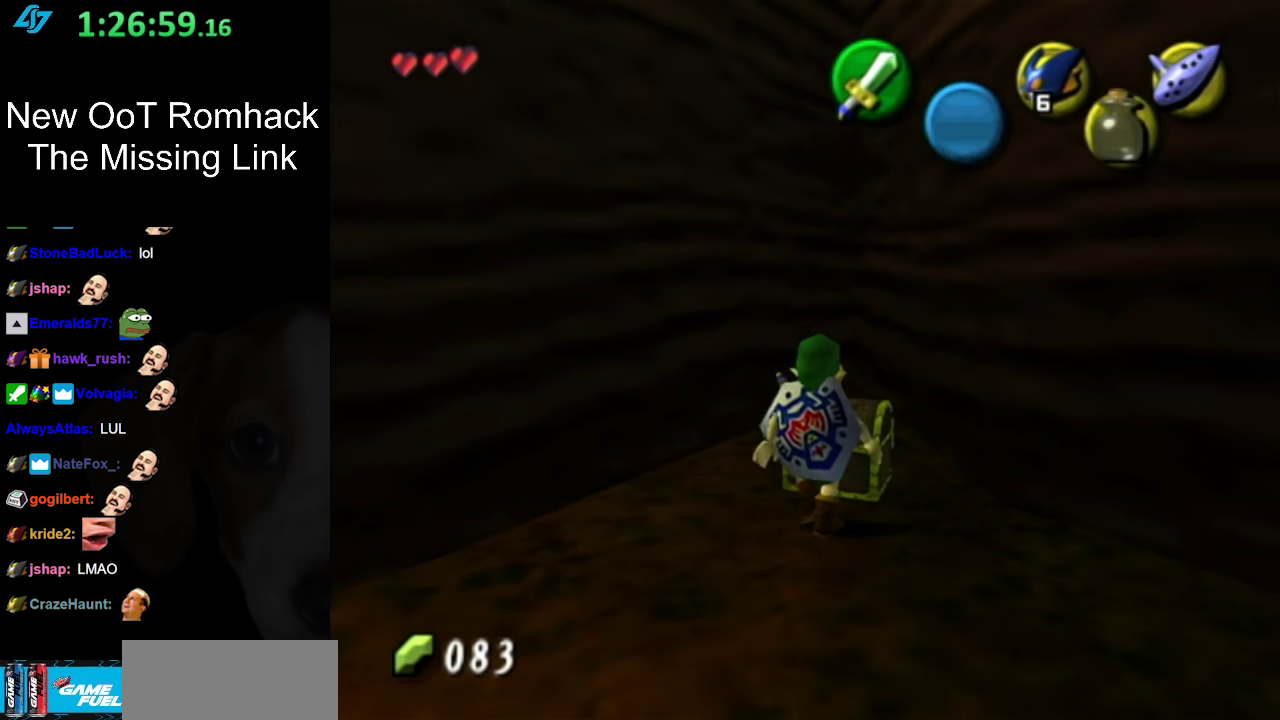
{"buttons": [], "left_stick": "center", "right_stick": "center", "events": []}
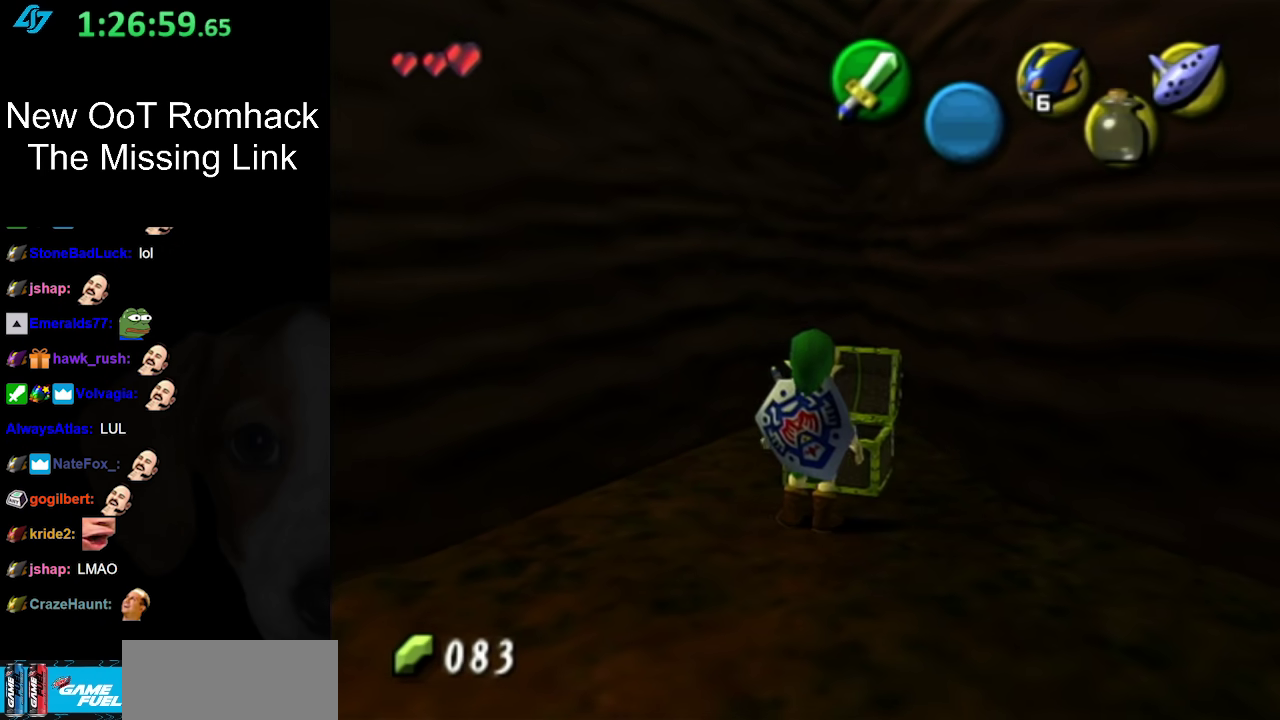
{"buttons": ["A", "B"], "left_stick": "center", "right_stick": "center", "events": [[233, "B", "down"], [267, "A", "down"], [367, "A", "up"], [400, "B", "up"], [450, "A", "down"], [450, "B", "down"]]}
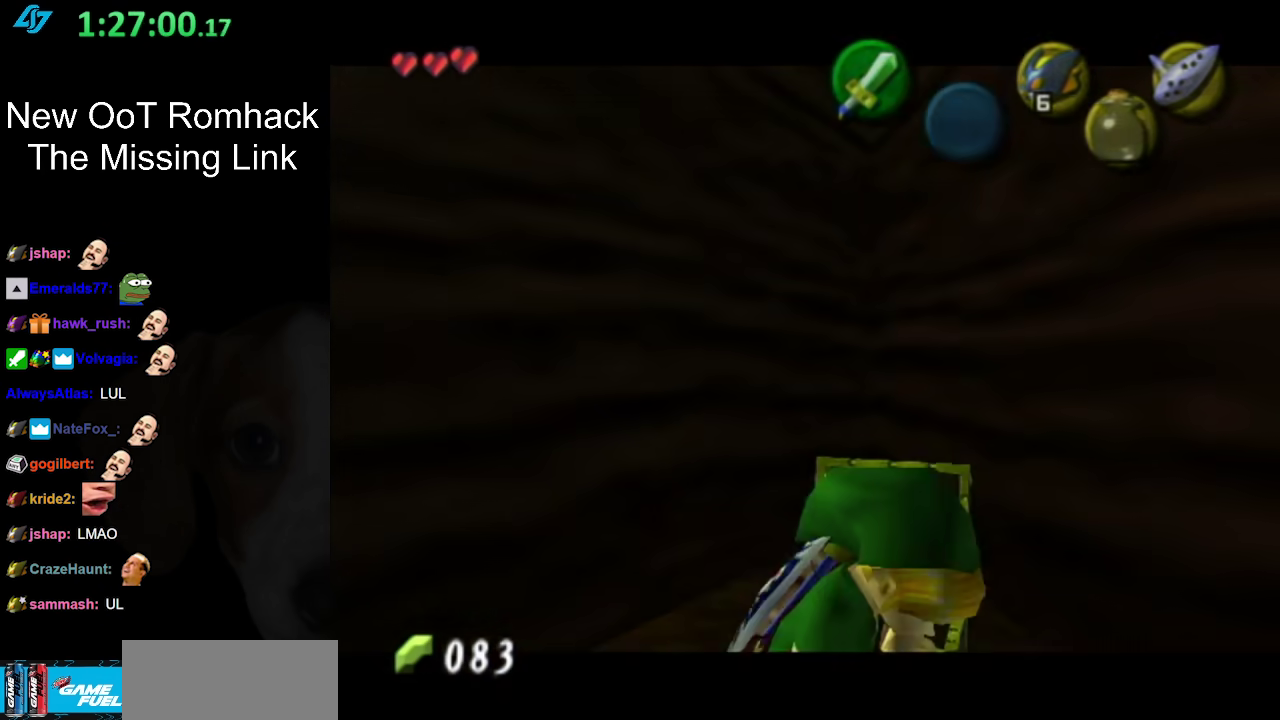
{"buttons": [], "left_stick": "center", "right_stick": "center", "events": [[50, "A", "up"], [50, "B", "up"], [150, "A", "down"], [150, "B", "down"], [233, "A", "up"], [233, "B", "up"], [333, "A", "down"], [333, "B", "down"], [467, "A", "up"], [467, "B", "up"]]}
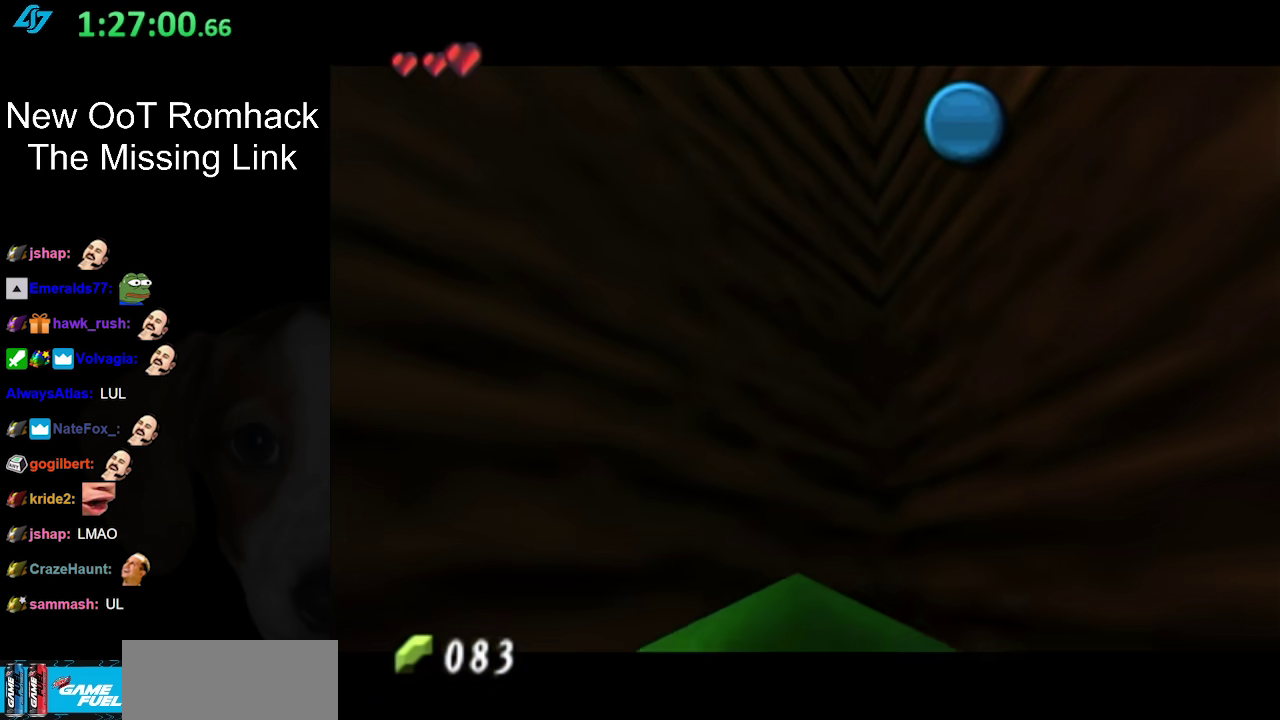
{"buttons": ["A", "B"], "left_stick": "center", "right_stick": "center", "events": [[50, "A", "down"], [50, "B", "down"], [133, "A", "up"], [133, "B", "up"], [233, "A", "down"], [267, "B", "down"], [333, "A", "up"], [333, "B", "up"], [450, "A", "down"], [450, "B", "down"]]}
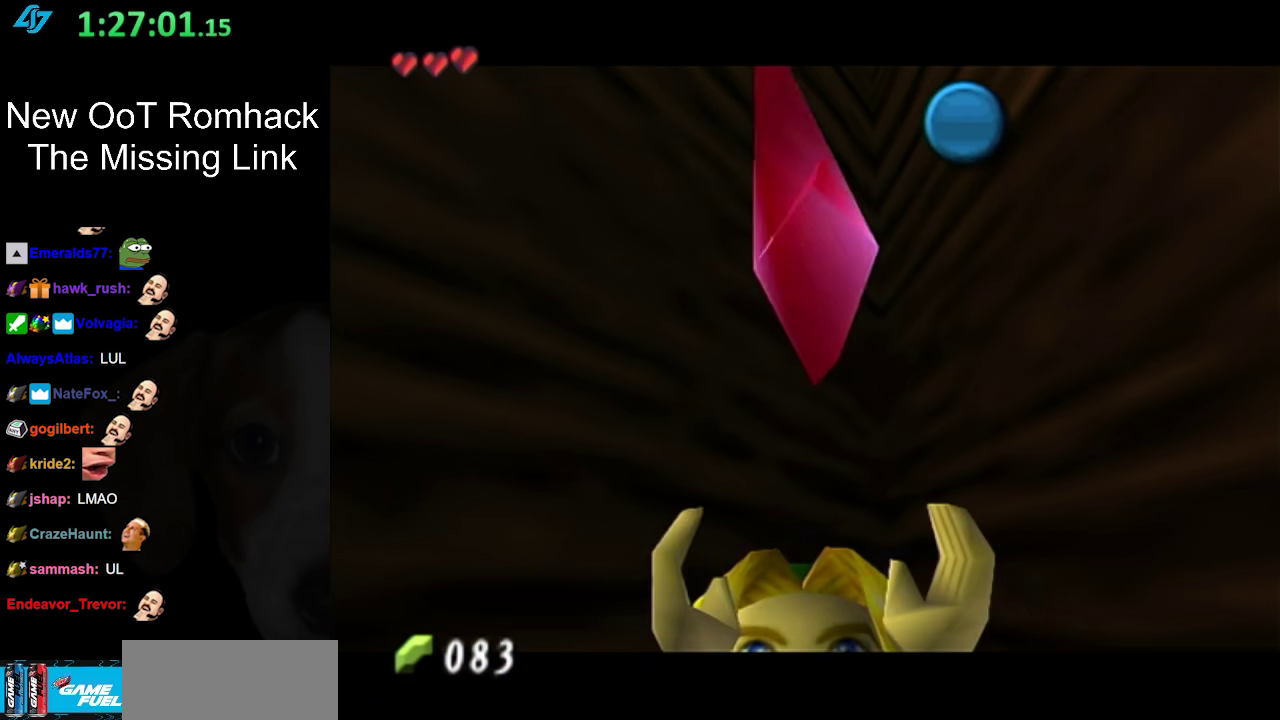
{"buttons": [], "left_stick": "down", "right_stick": "center", "events": [[50, "A", "up"], [50, "B", "up"], [150, "A", "down"], [150, "B", "down"], [150, "left_stick", "down"], [233, "A", "up"], [233, "B", "up"]]}
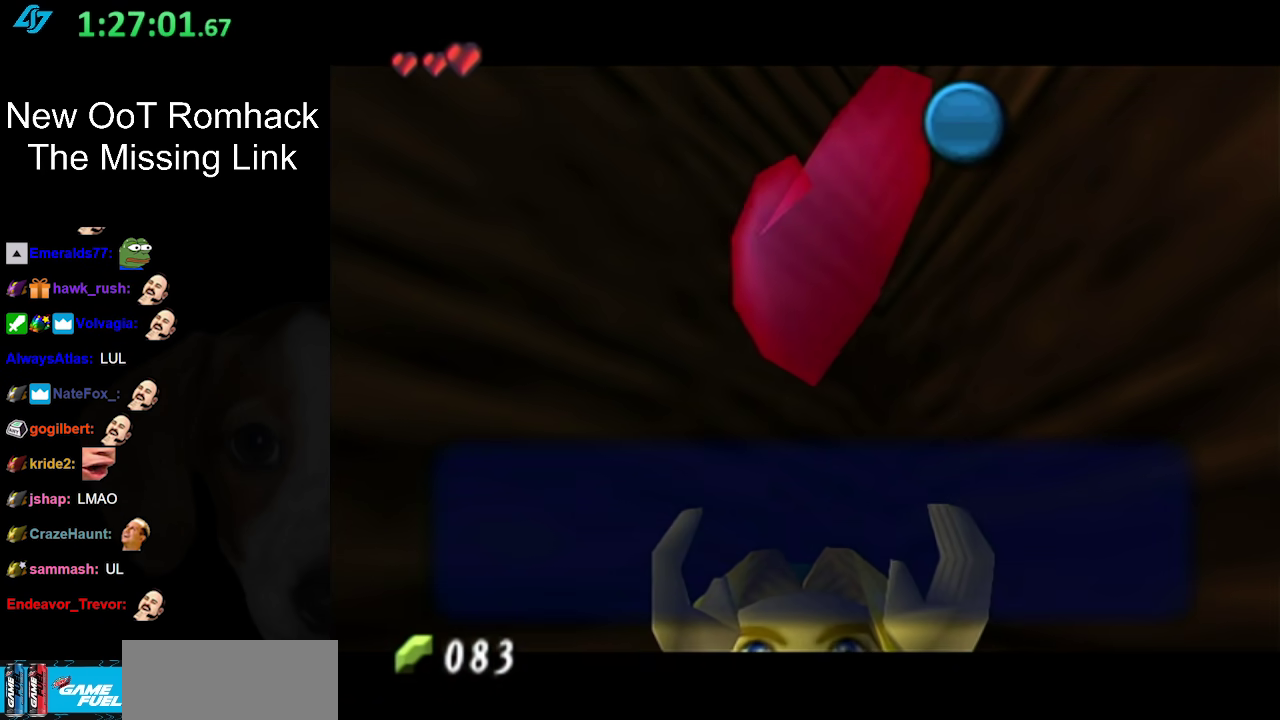
{"buttons": [], "left_stick": "down", "right_stick": "center", "events": [[183, "B", "down"], [267, "B", "up"], [400, "A", "down"], [483, "A", "up"]]}
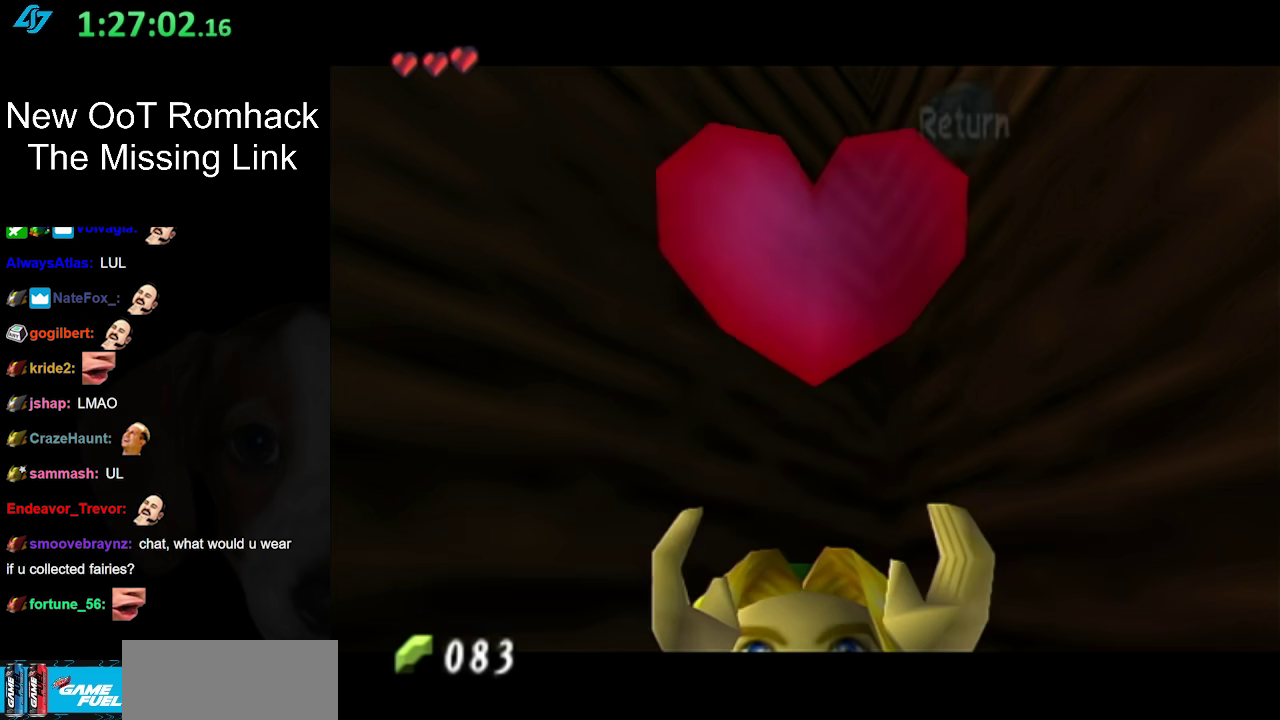
{"buttons": [], "left_stick": "up", "right_stick": "center", "events": [[200, "L1", "down"], [200, "left_stick", "center"], [383, "L1", "up"], [483, "left_stick", "up"]]}
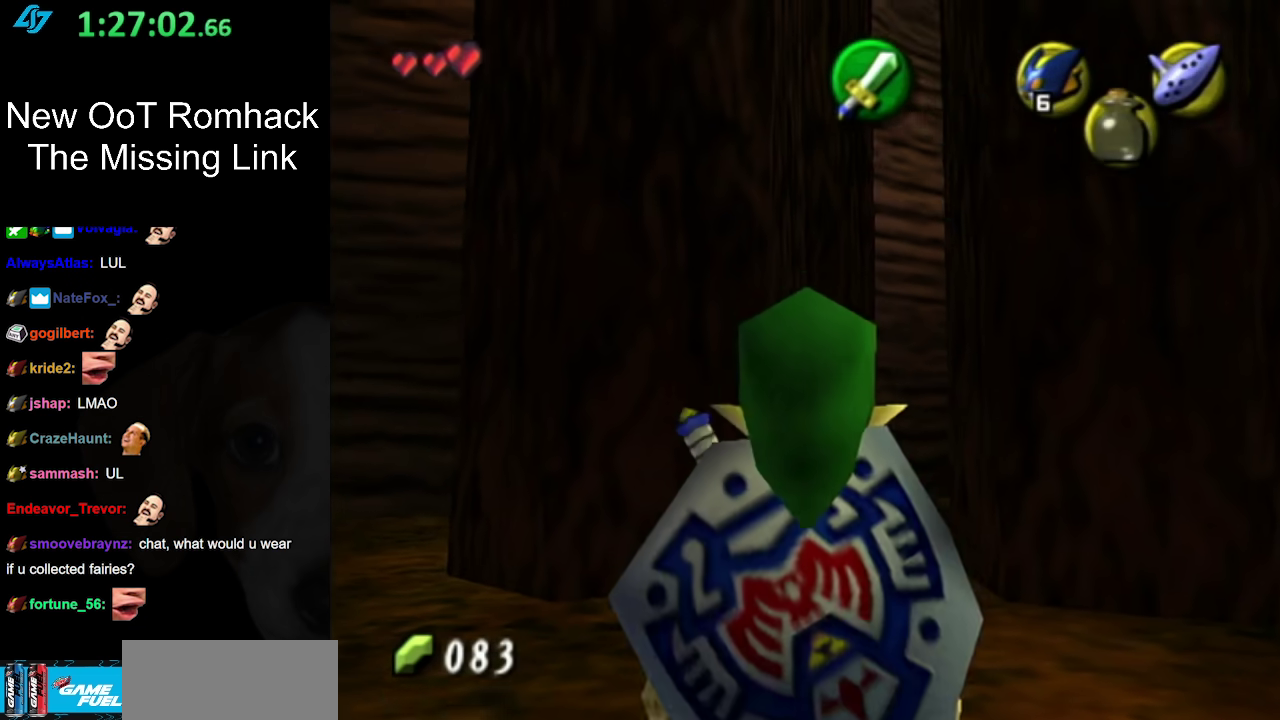
{"buttons": [], "left_stick": "up-right", "right_stick": "center", "events": [[367, "left_stick", "up-right"]]}
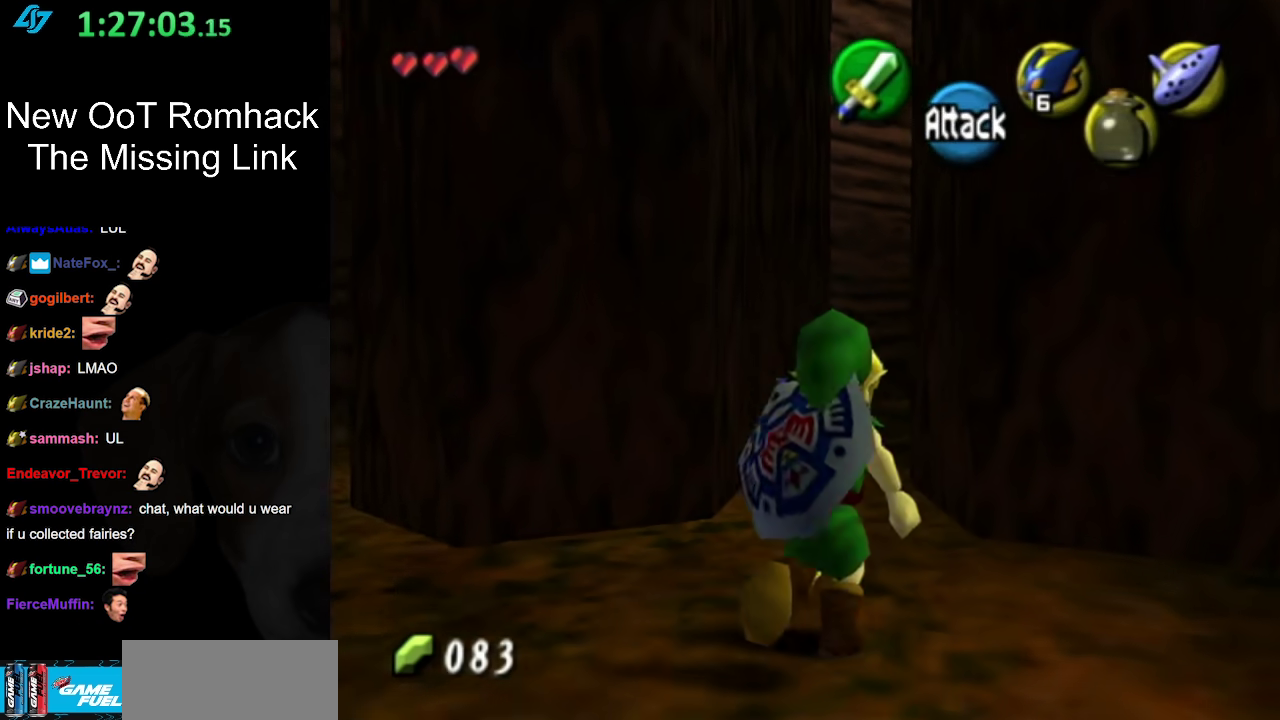
{"buttons": [], "left_stick": "up", "right_stick": "center", "events": [[50, "A", "down"], [200, "A", "up"], [233, "left_stick", "up"]]}
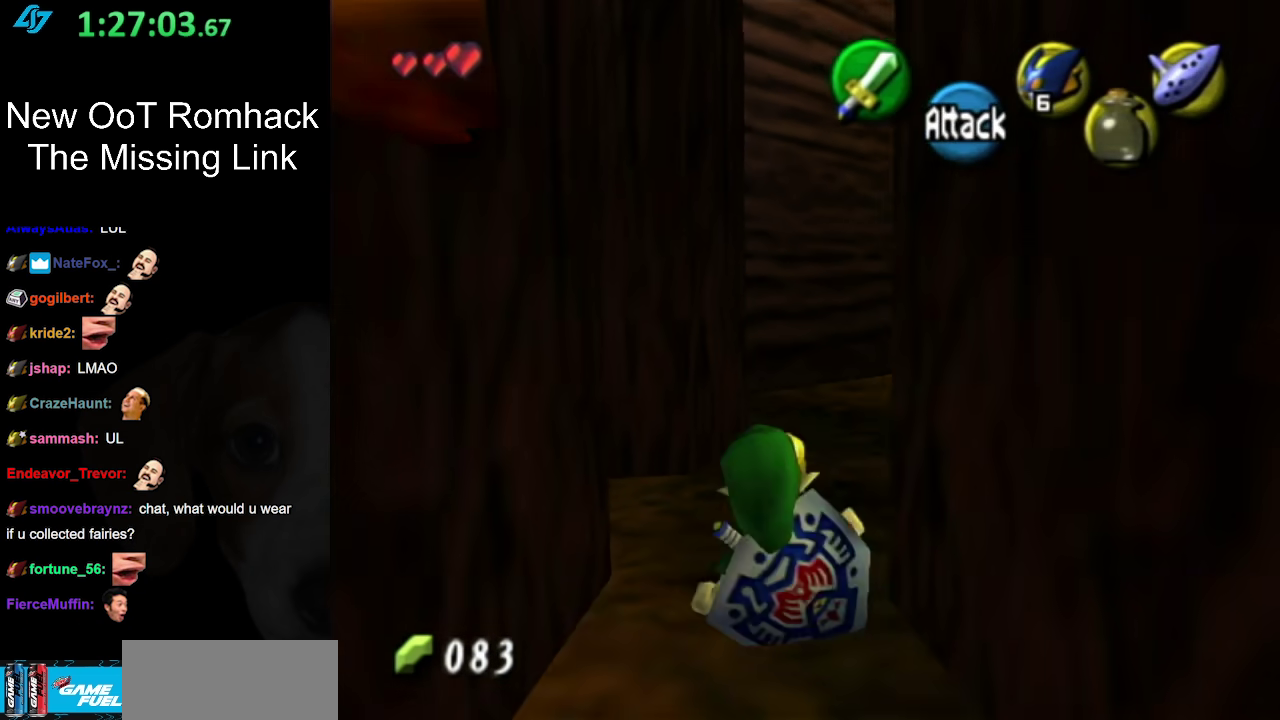
{"buttons": ["L1"], "left_stick": "up", "right_stick": "center", "events": [[267, "left_stick", "up-right"], [483, "L1", "down"], [483, "left_stick", "up"]]}
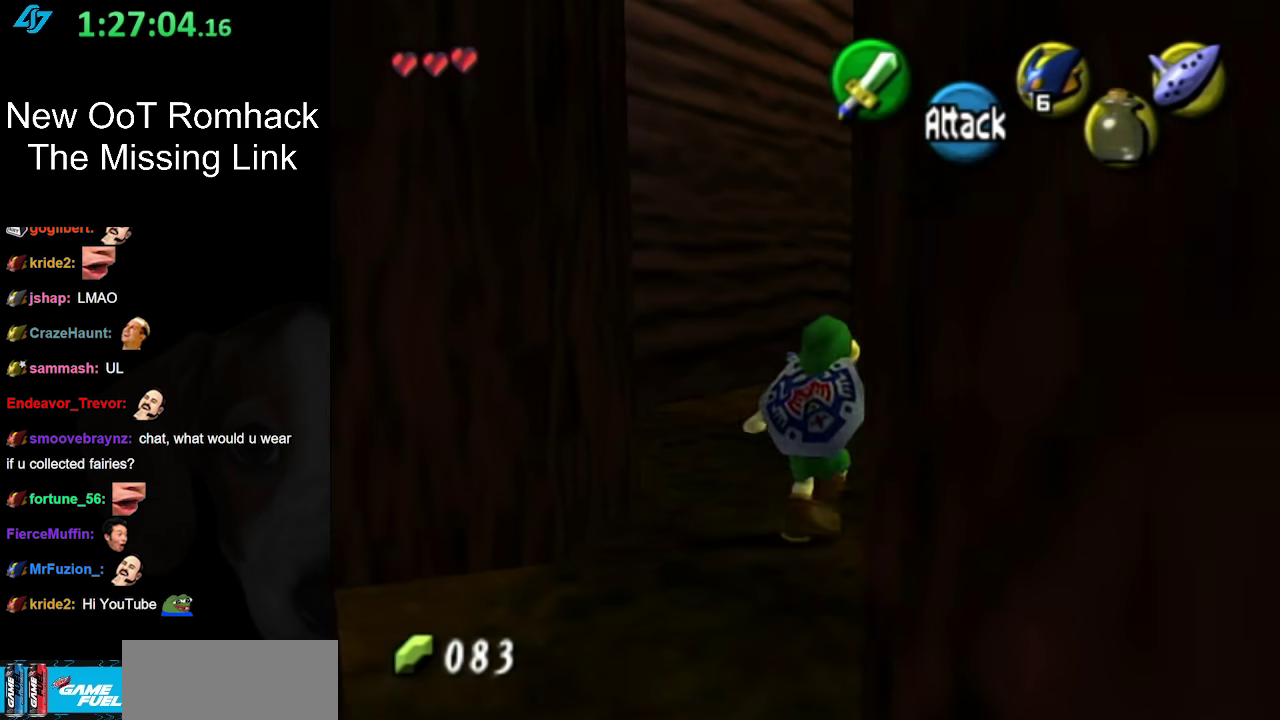
{"buttons": [], "left_stick": "up-left", "right_stick": "center", "events": [[200, "L1", "up"], [417, "left_stick", "up-left"]]}
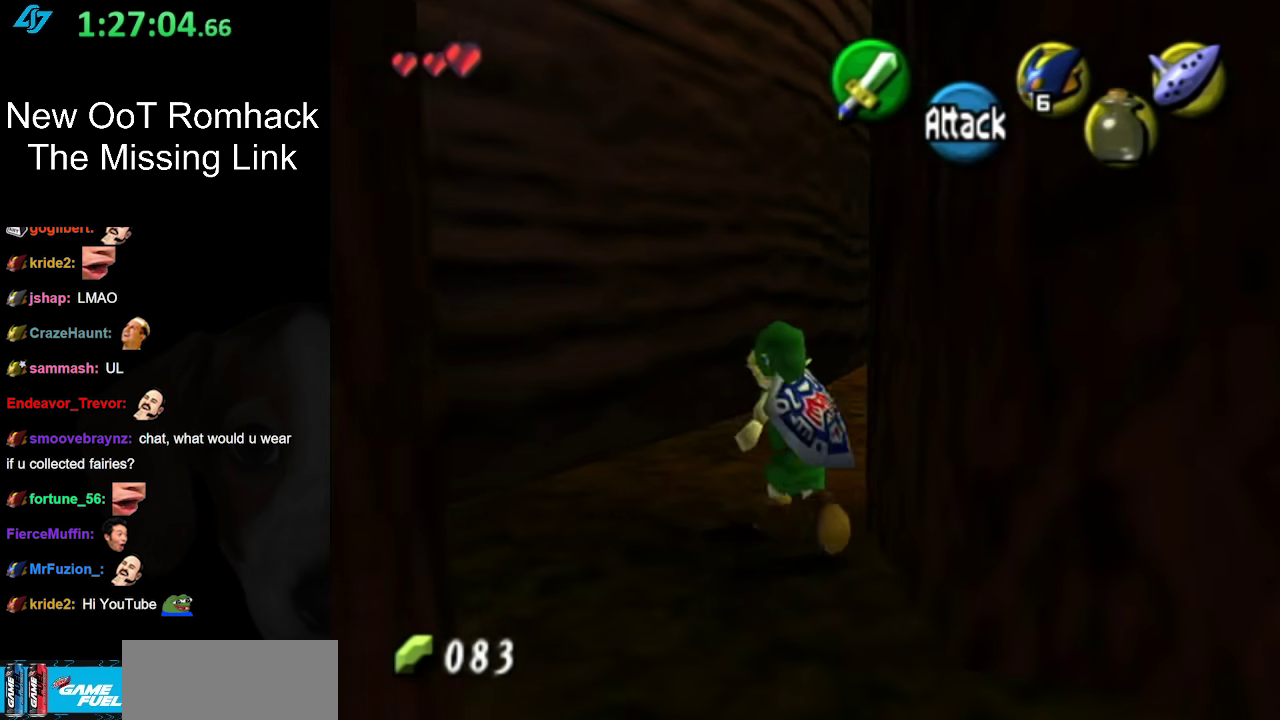
{"buttons": ["L1"], "left_stick": "up-right", "right_stick": "center", "events": [[83, "left_stick", "up"], [150, "left_stick", "up-right"], [333, "A", "down"], [367, "L1", "down"], [483, "A", "up"]]}
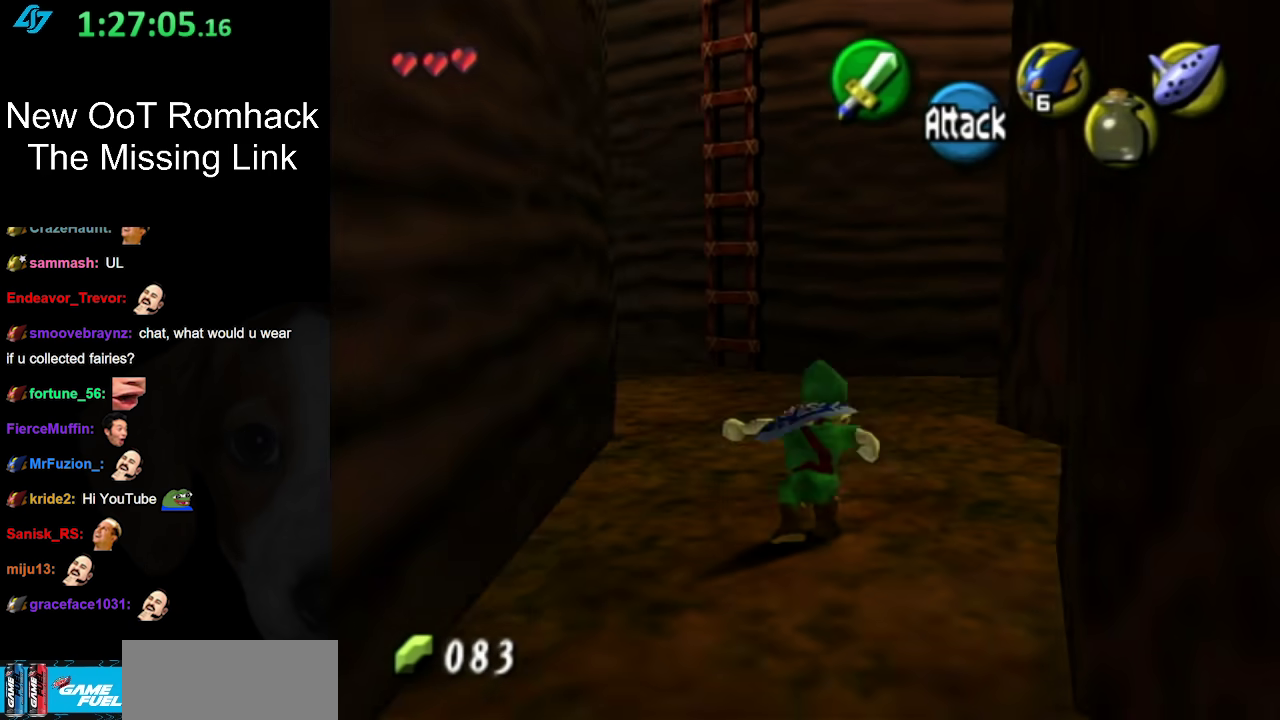
{"buttons": [], "left_stick": "up-left", "right_stick": "center", "events": [[83, "left_stick", "up"], [117, "L1", "up"], [417, "left_stick", "up-left"]]}
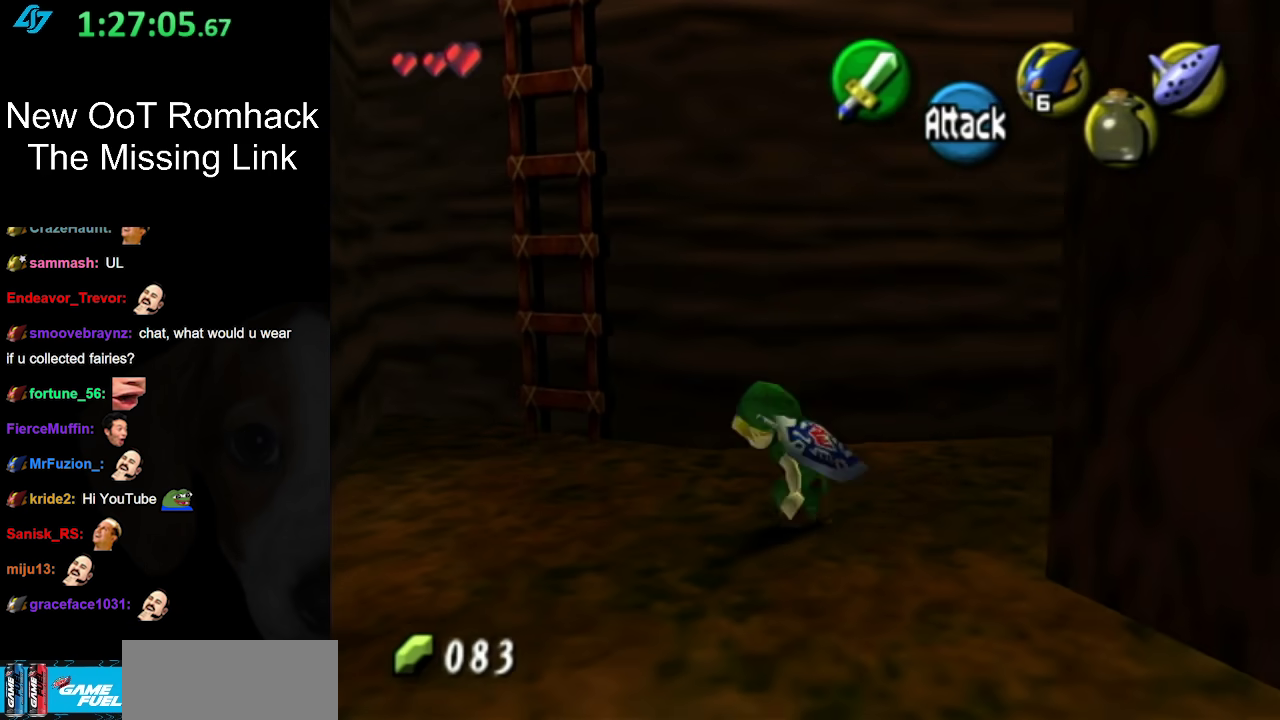
{"buttons": [], "left_stick": "up-left", "right_stick": "center", "events": []}
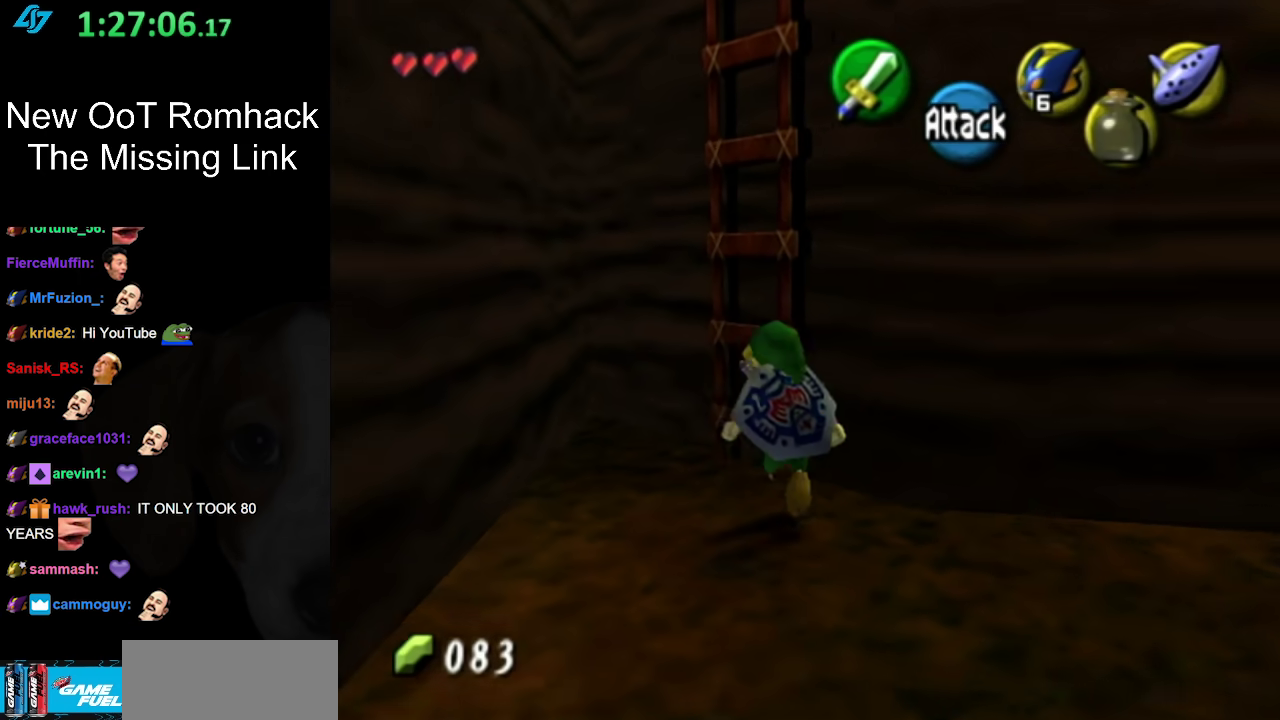
{"buttons": ["L1"], "left_stick": "up", "right_stick": "center", "events": [[50, "left_stick", "up"], [167, "left_stick", "up-right"], [467, "left_stick", "up"], [483, "L1", "down"]]}
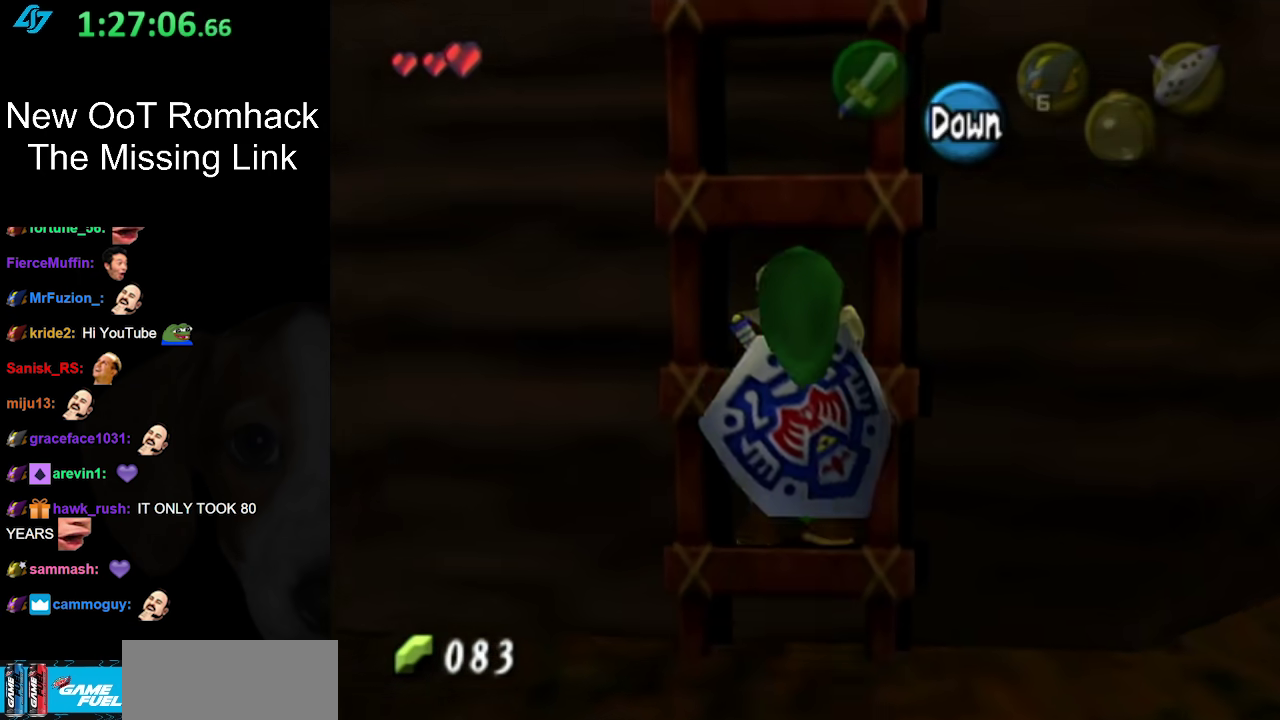
{"buttons": [], "left_stick": "up", "right_stick": "center", "events": [[200, "L1", "up"]]}
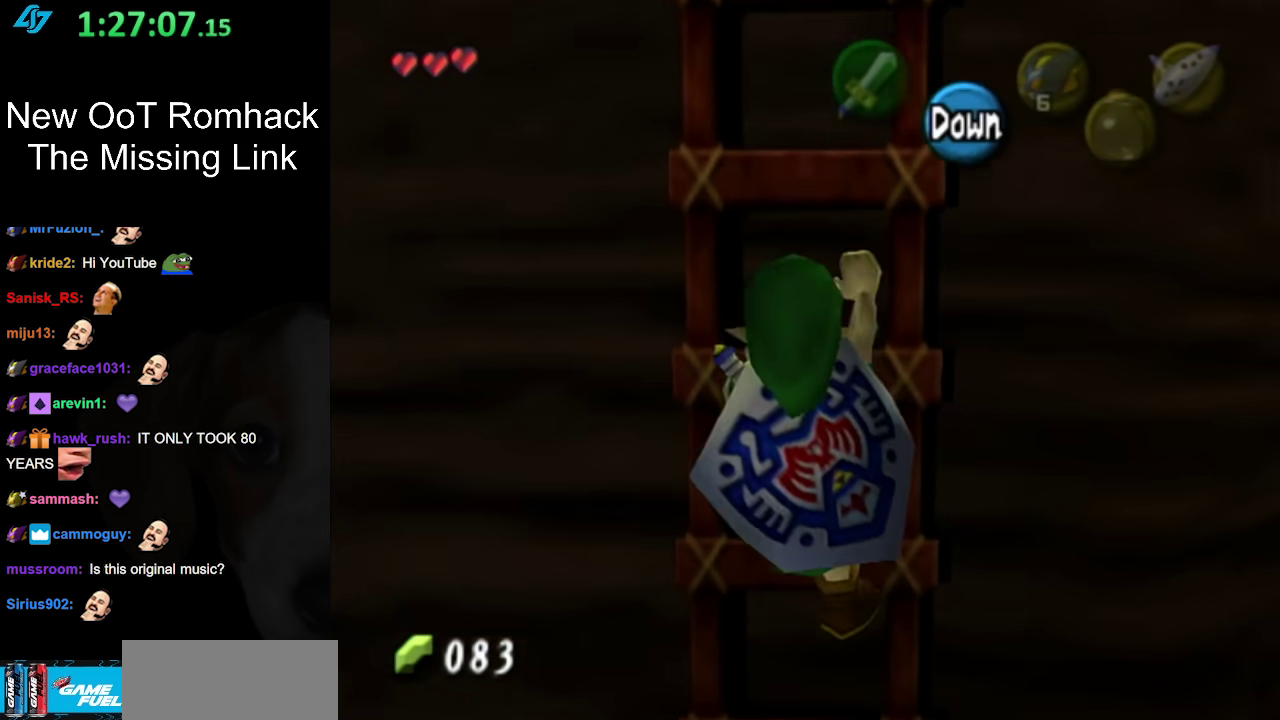
{"buttons": [], "left_stick": "up", "right_stick": "center", "events": []}
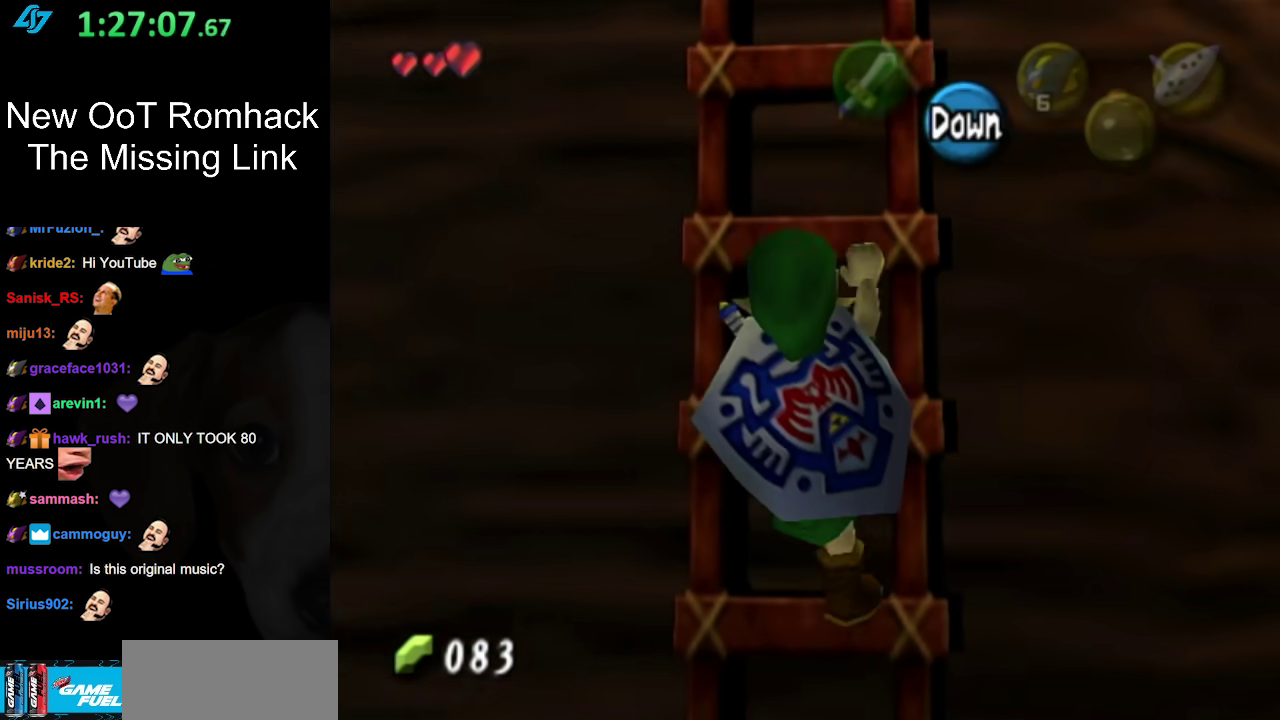
{"buttons": ["L1"], "left_stick": "up", "right_stick": "center", "events": [[283, "L1", "down"]]}
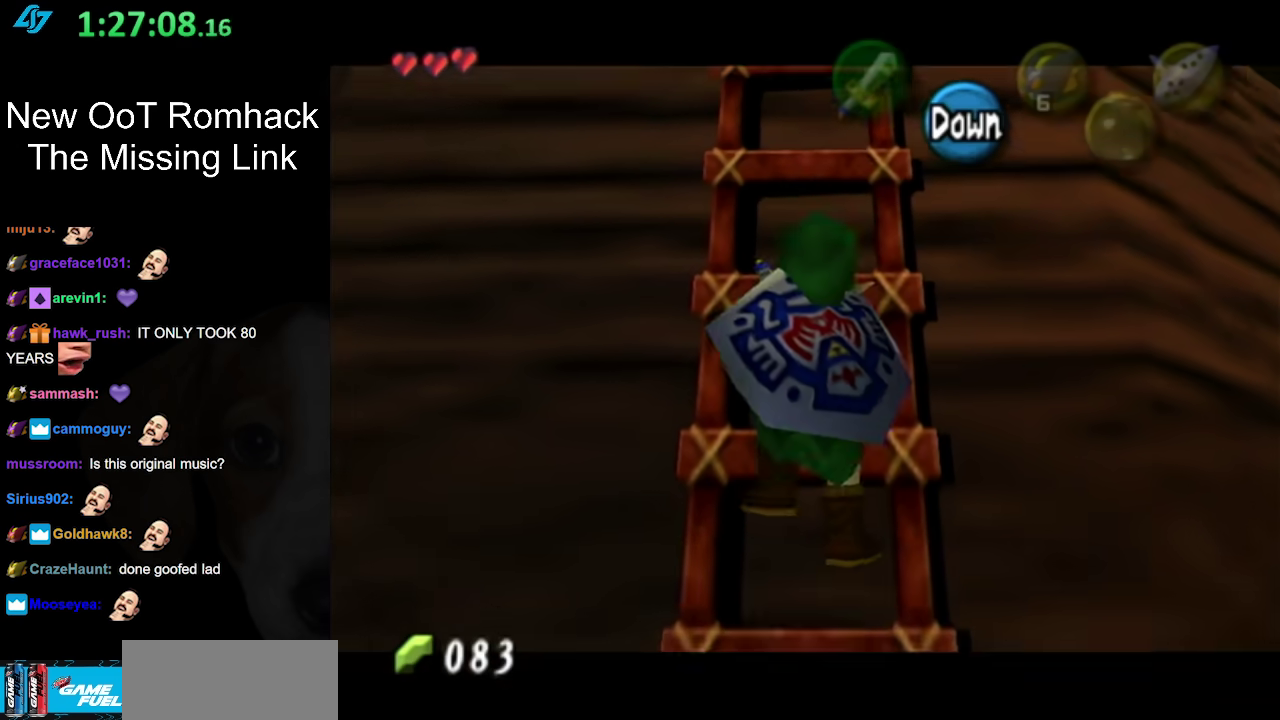
{"buttons": ["L1"], "left_stick": "up", "right_stick": "center", "events": []}
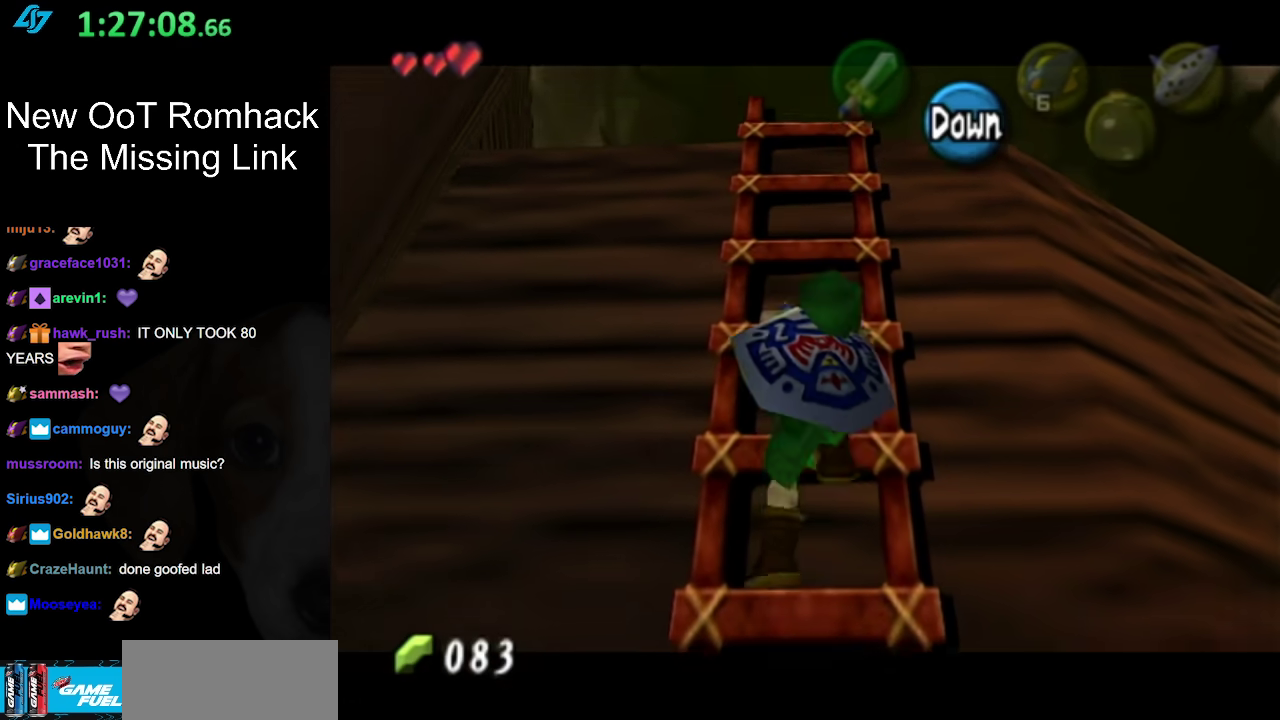
{"buttons": ["L1"], "left_stick": "up", "right_stick": "center", "events": []}
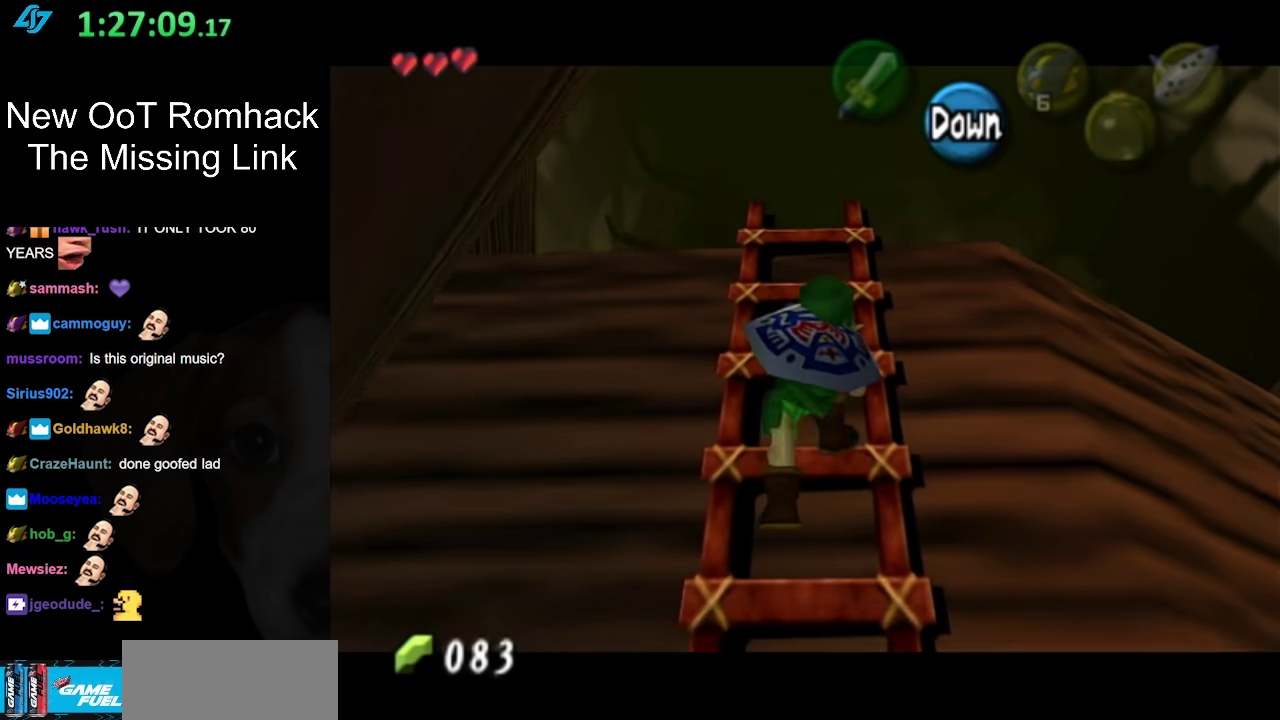
{"buttons": ["L1"], "left_stick": "up", "right_stick": "center", "events": []}
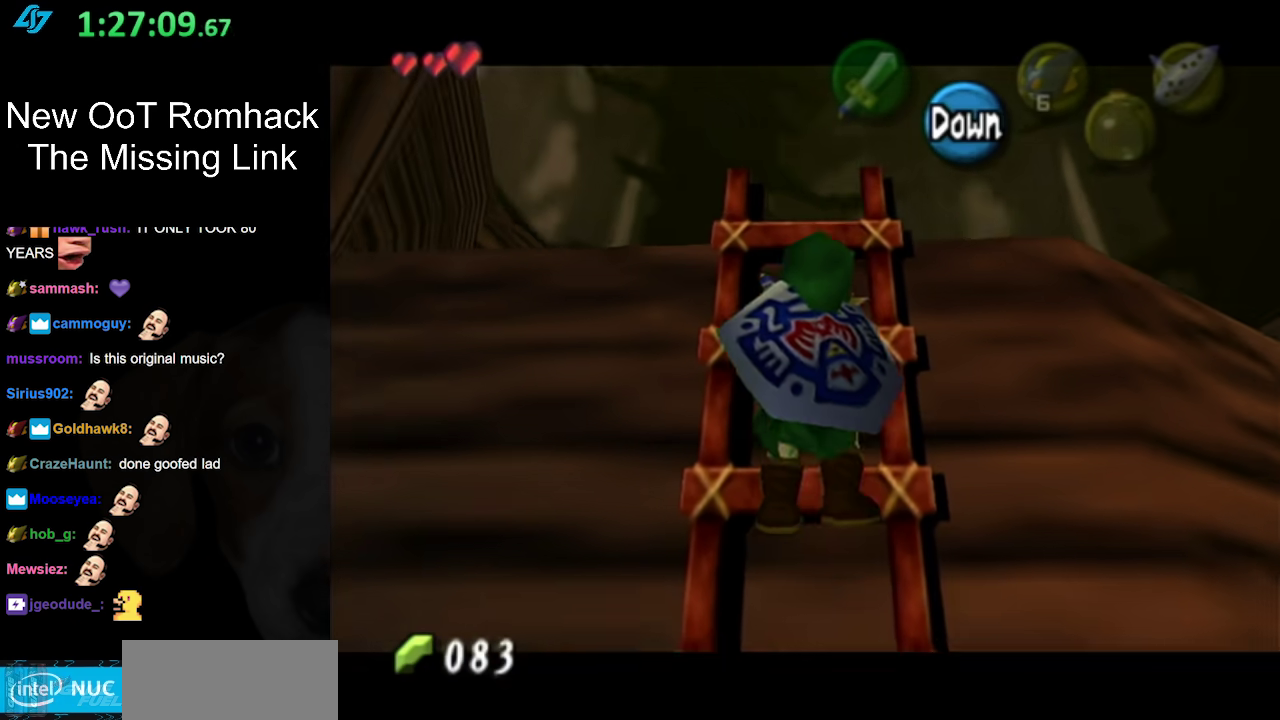
{"buttons": [], "left_stick": "up", "right_stick": "center", "events": [[117, "L1", "up"]]}
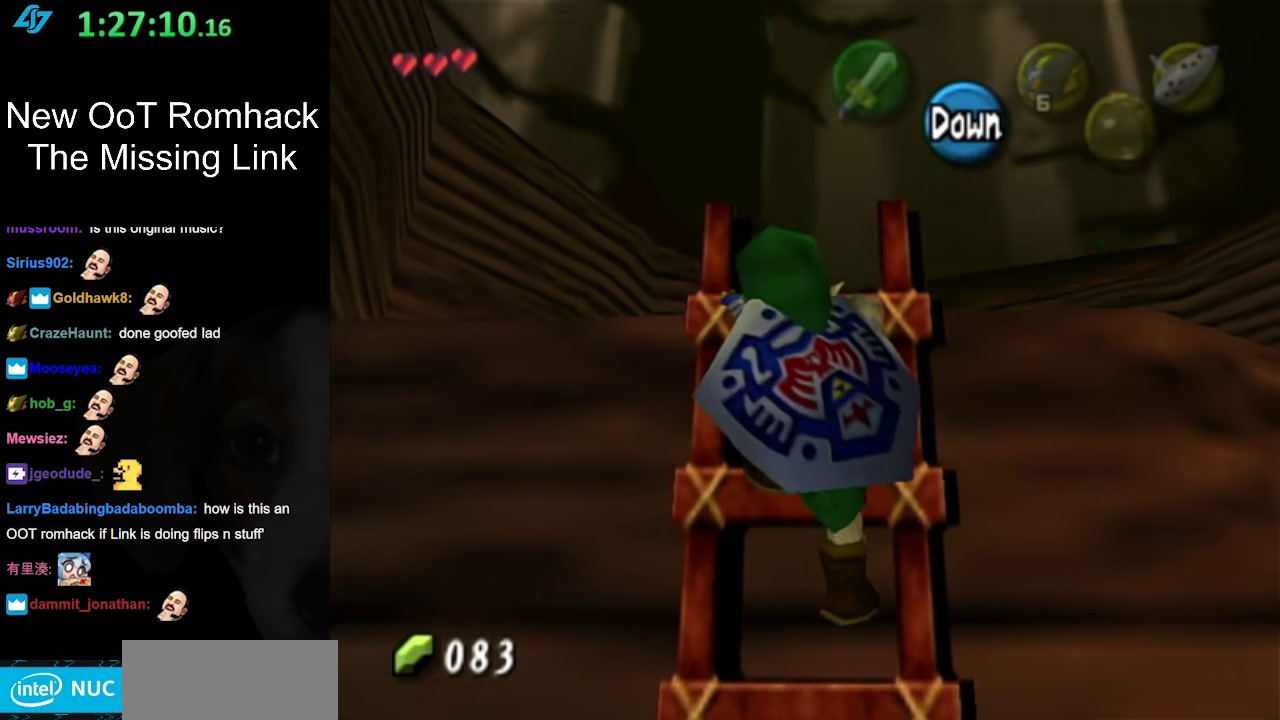
{"buttons": [], "left_stick": "up", "right_stick": "center", "events": []}
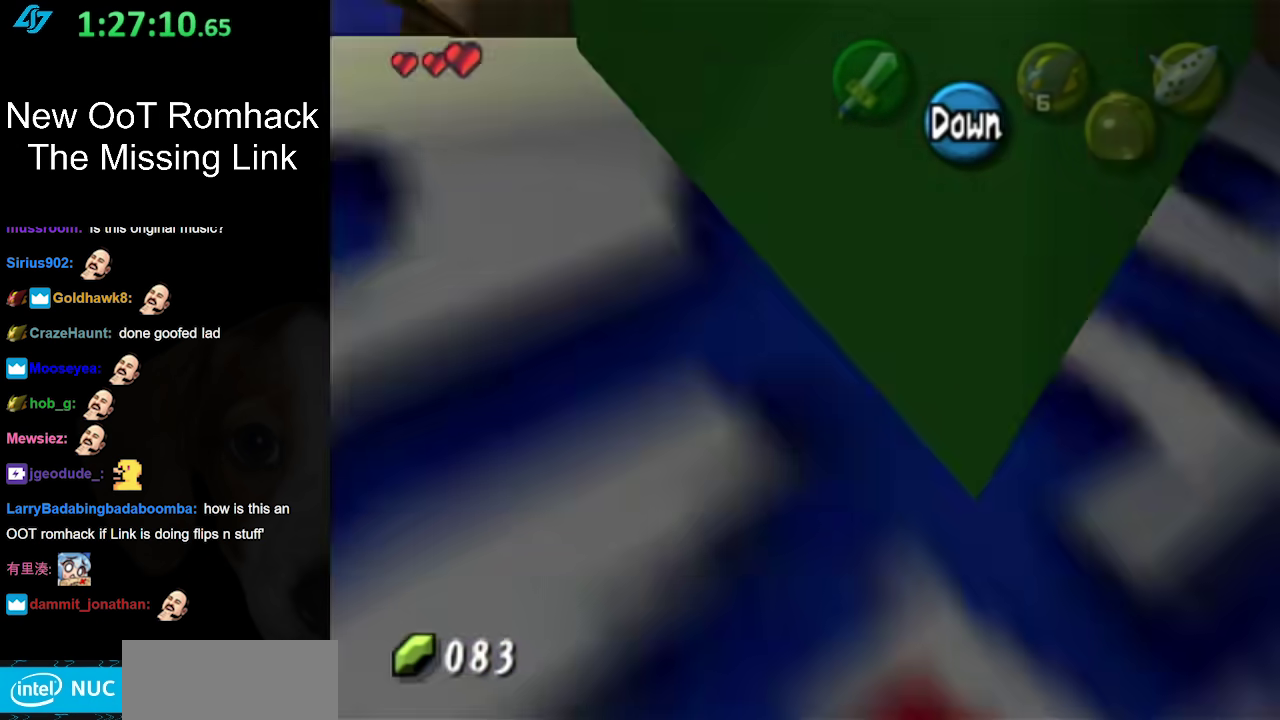
{"buttons": [], "left_stick": "up-right", "right_stick": "center", "events": [[167, "left_stick", "up-right"]]}
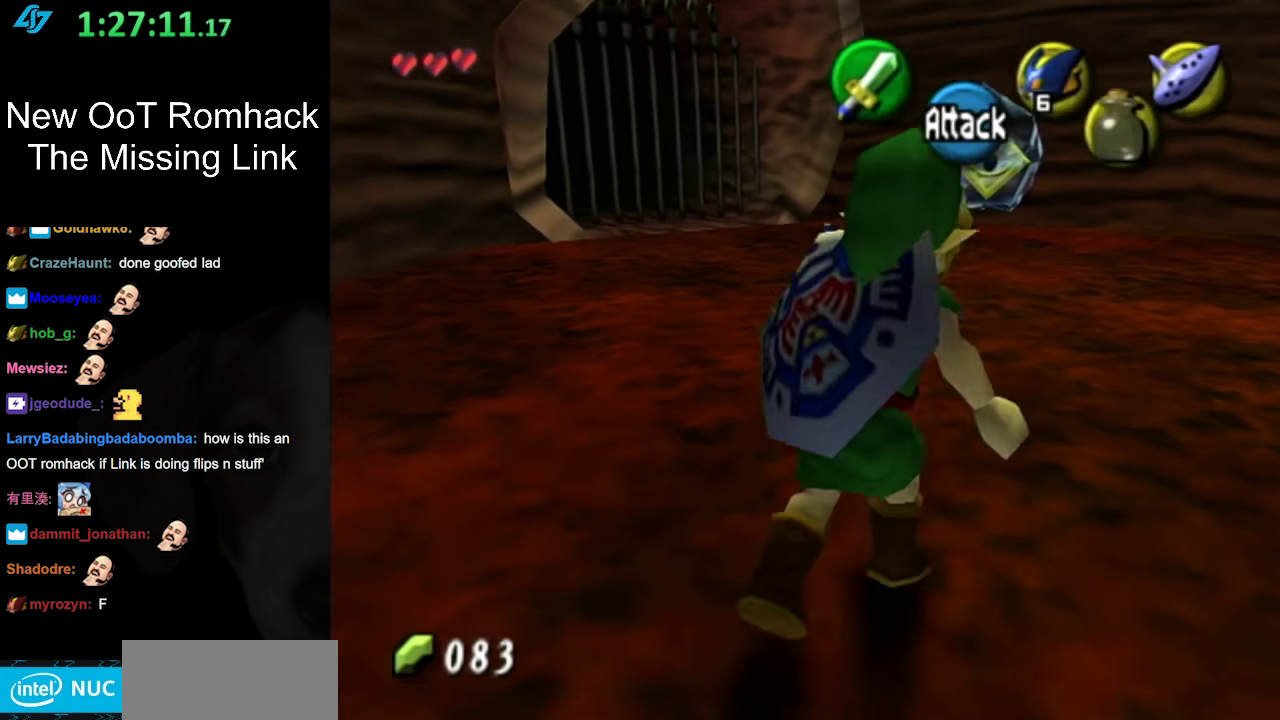
{"buttons": ["L1"], "left_stick": "up", "right_stick": "center", "events": [[367, "left_stick", "up"], [450, "L1", "down"]]}
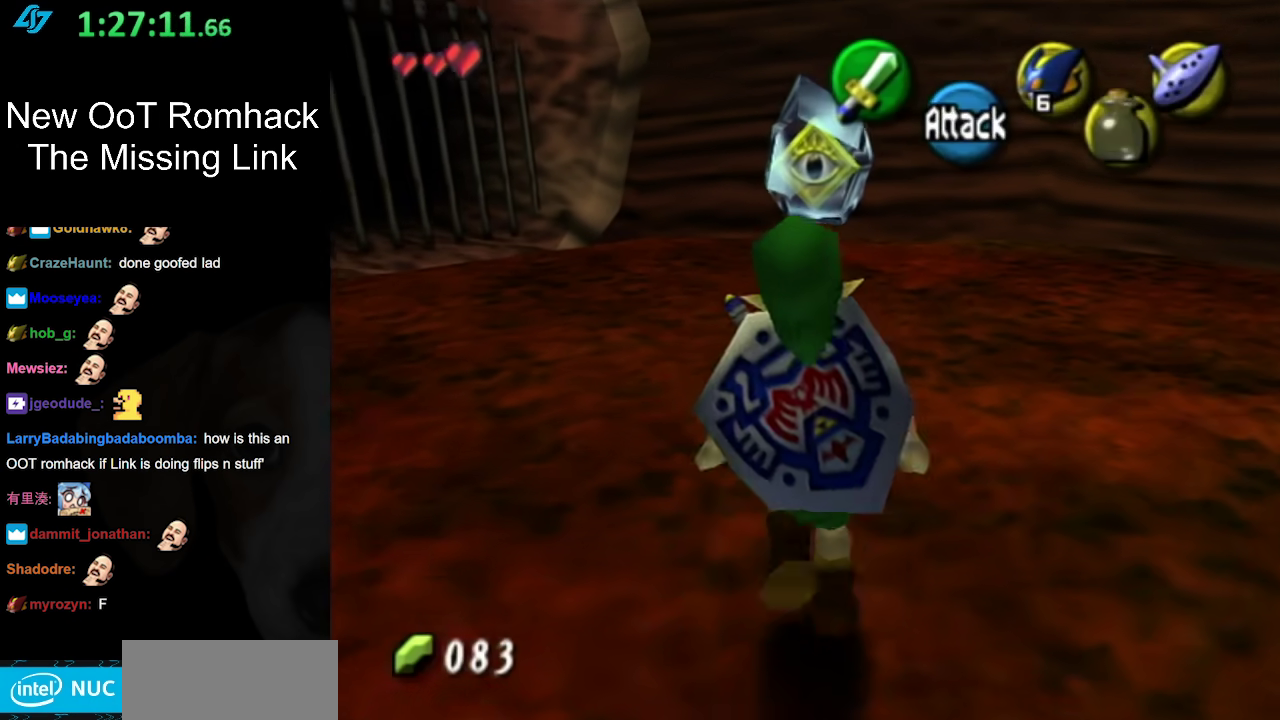
{"buttons": [], "left_stick": "up", "right_stick": "center", "events": [[117, "B", "down"], [233, "B", "up"], [300, "B", "down"], [417, "B", "up"], [483, "L1", "up"]]}